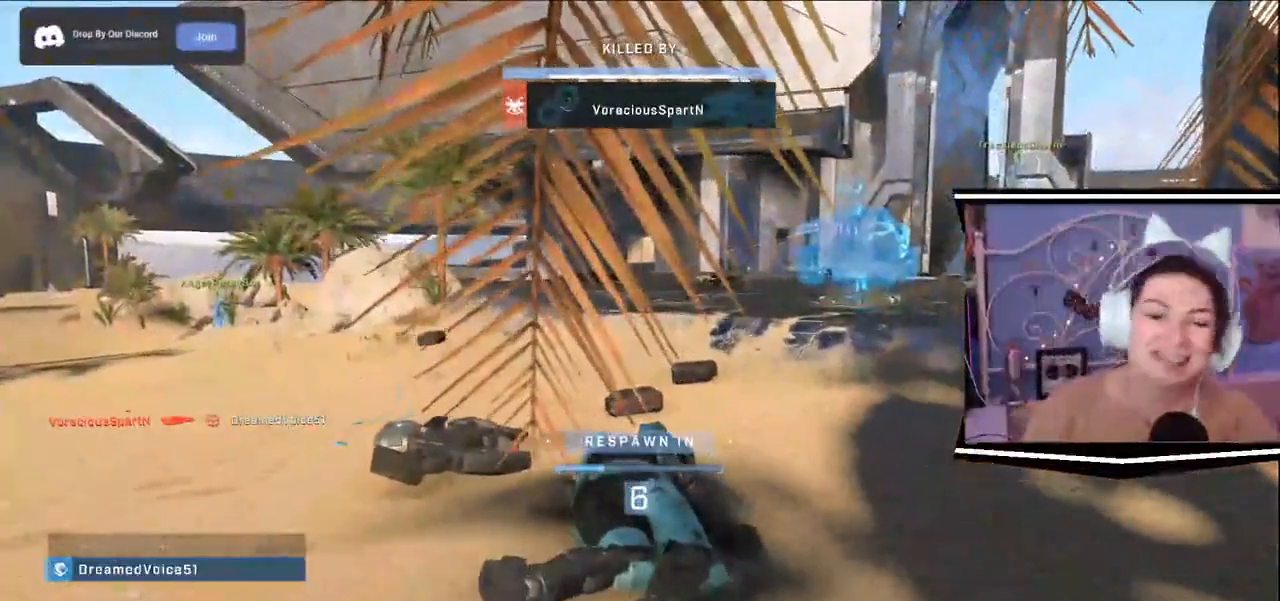
Gameplay with keyboard; each line is a JSON object with the keys held at the frame after it. "events" lists presses ("down") and releases ("up") of ".", "0", "1", "2", "3", "4", "5", "6", "7", "8", "9", "a", "alt_l", "alt_r", "b", "backslash", "backspace", "c", "caps_lock", "comma", "ctrl_l", "ctrl_r", "d", "e", "equals", "escape", "f", "f1", "f10", "f11", "f12", "f2", "f3", "f4", "f5", "f6", "f7", "f8", "f9", "g", "h", "i", "j", "l", "lbracket", "m", "minus", "n", "o", "p", "q", "quote", "r", "rbracket", "return", "s", "semicolon", "shift_l", "shift_r", "space", "t", "tab", "tilde", "u", "v", "w", "x", "y" and "z" between this image and that frame as [ms after this image, input, new state], when the widget could be followed in between. No other keys are recorded. Mouse input is not recorded. Not read: / k.
{"keys": [], "events": []}
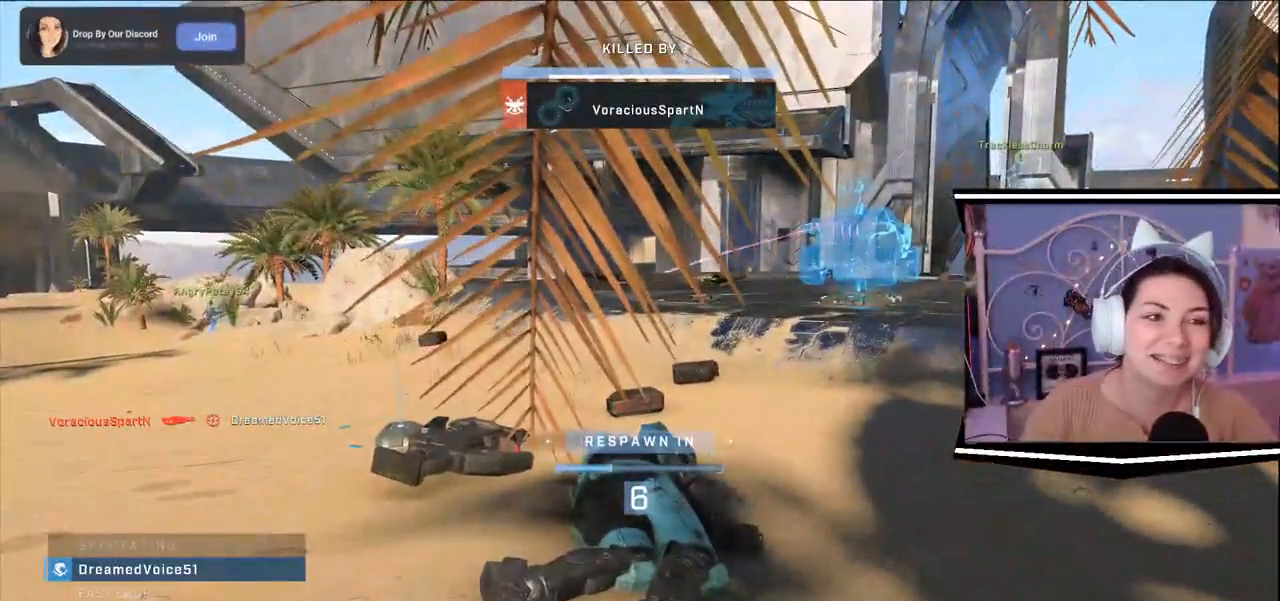
{"keys": [], "events": []}
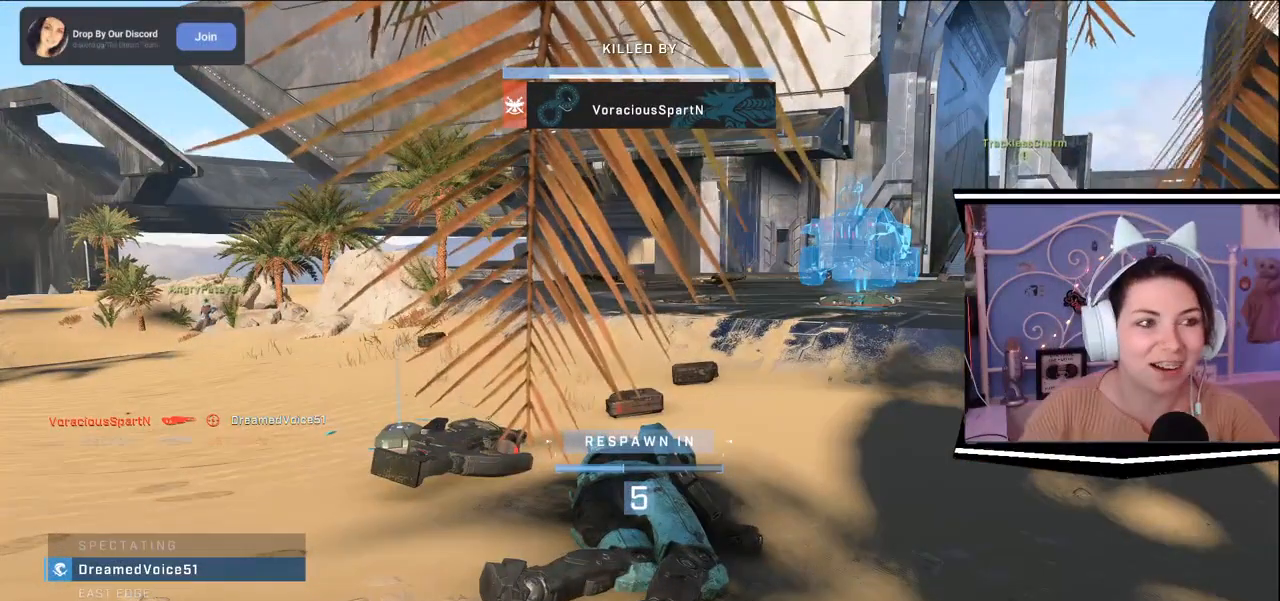
{"keys": [], "events": []}
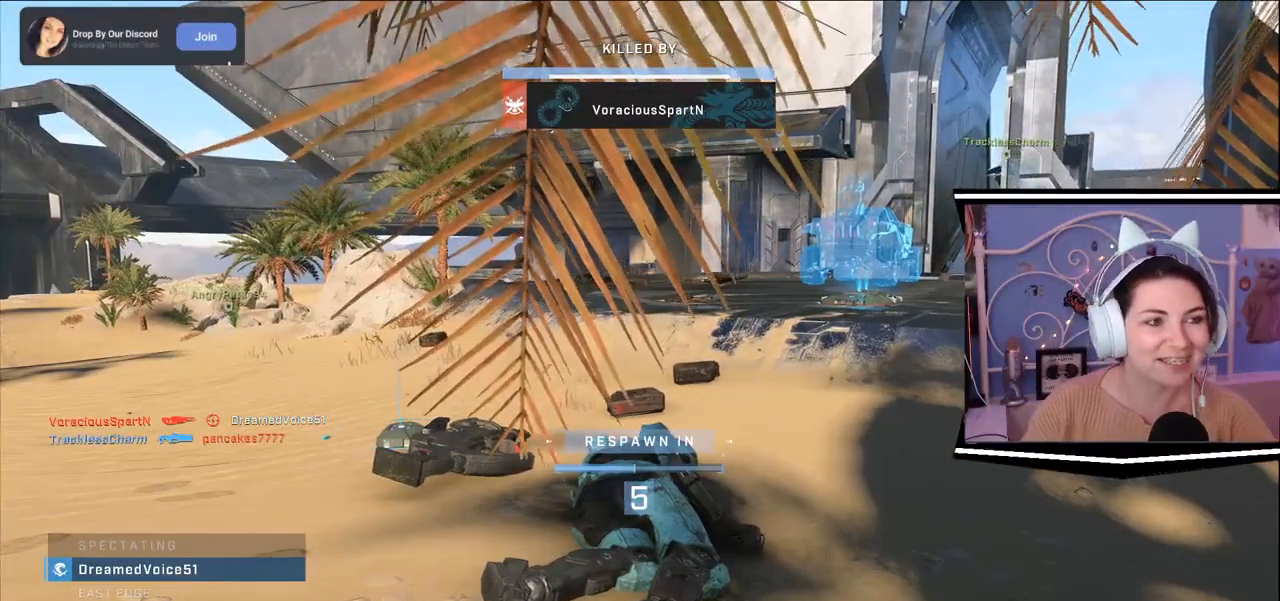
{"keys": [], "events": []}
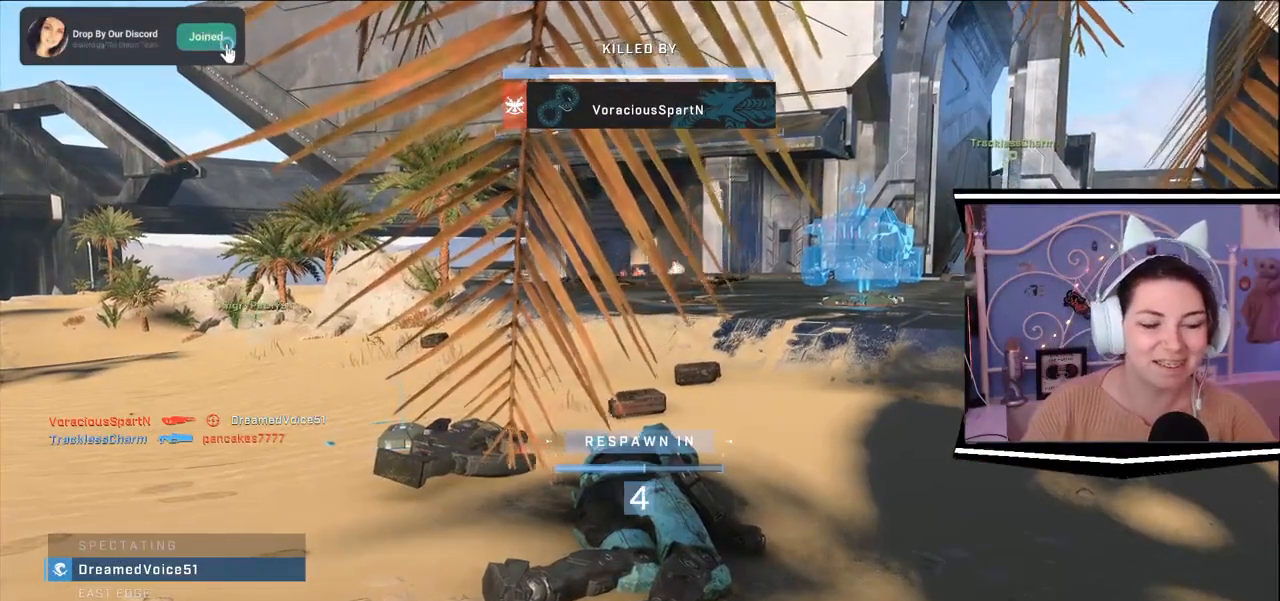
{"keys": [], "events": []}
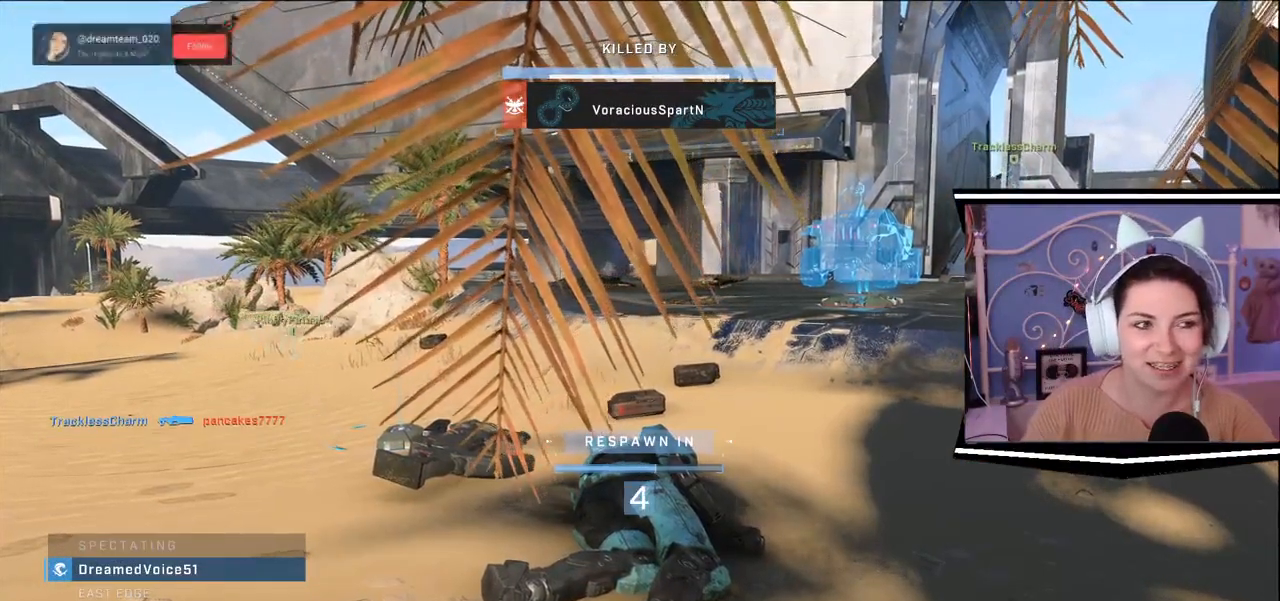
{"keys": [], "events": []}
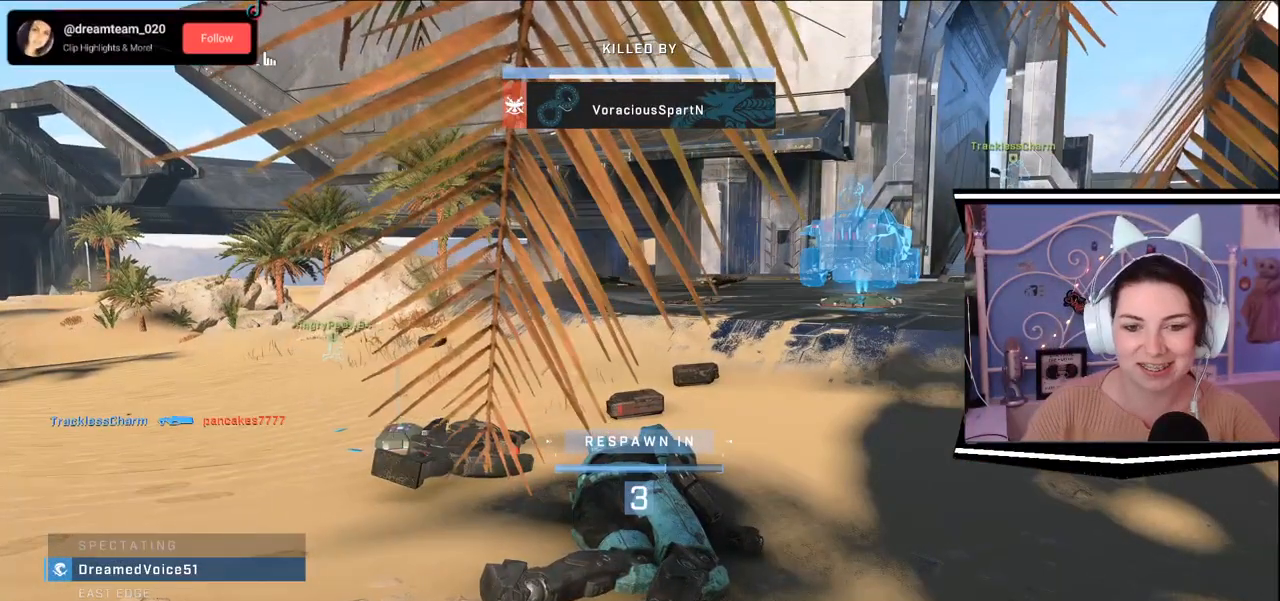
{"keys": [], "events": []}
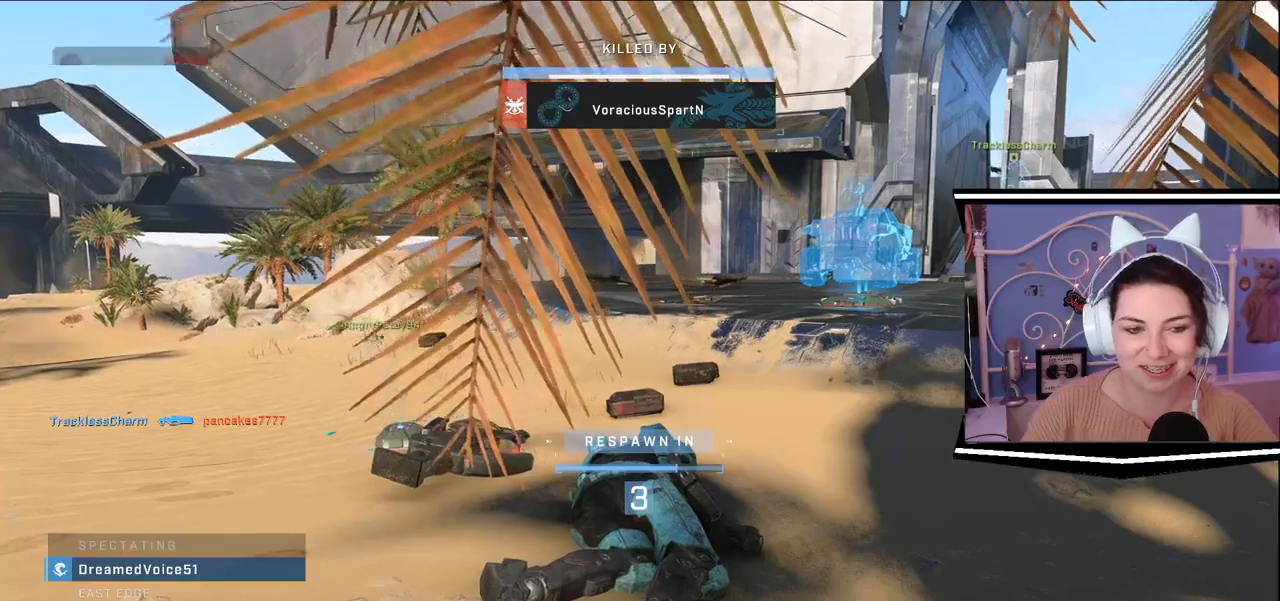
{"keys": ["space"], "events": [[467, "space", "down"]]}
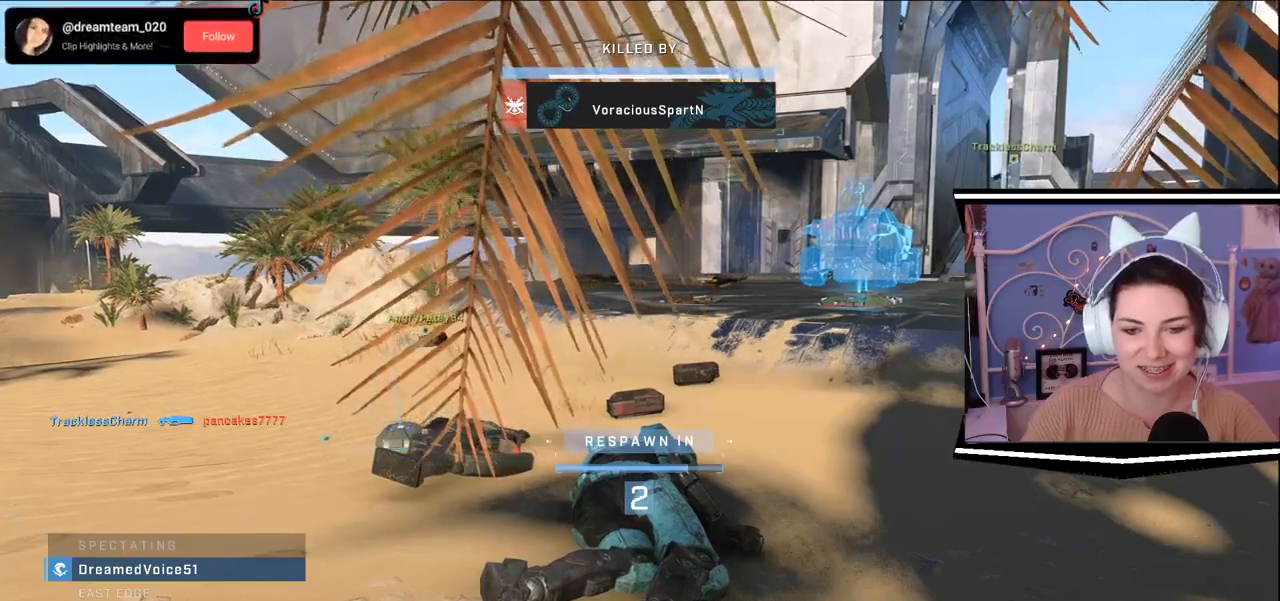
{"keys": [], "events": [[33, "space", "up"]]}
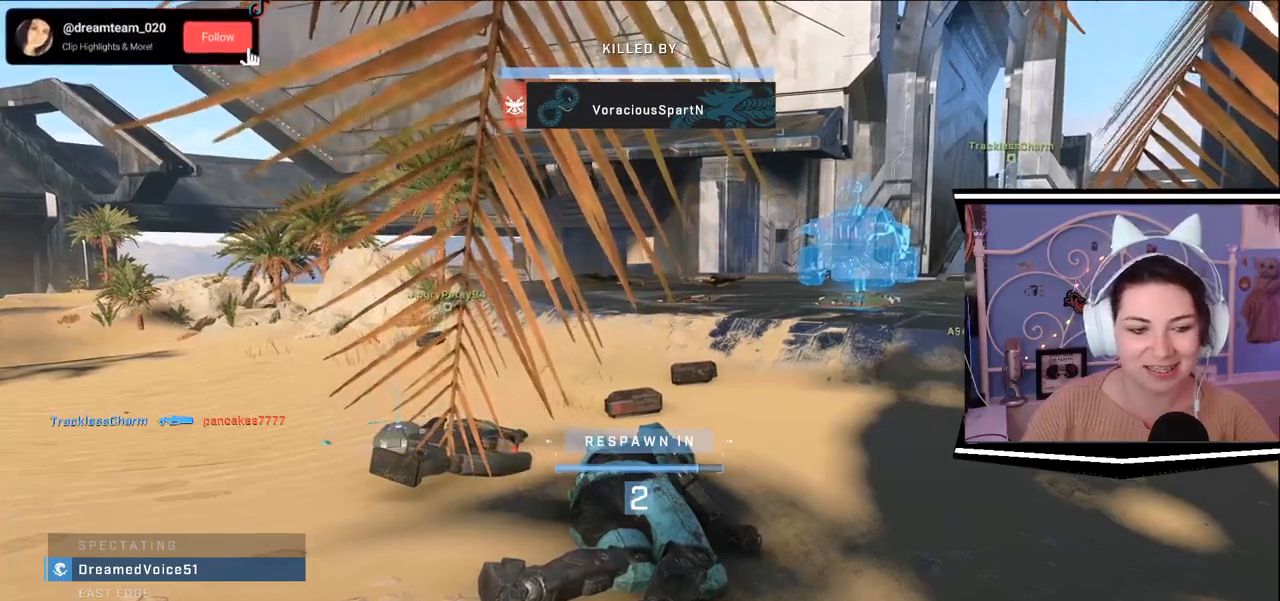
{"keys": [], "events": []}
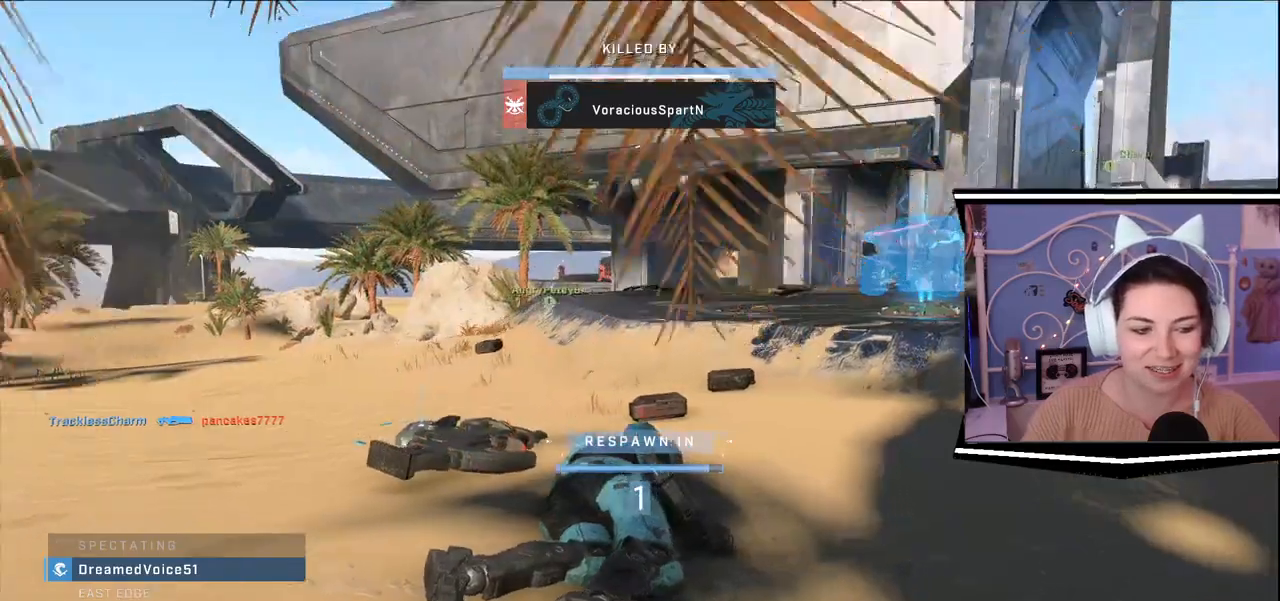
{"keys": [], "events": []}
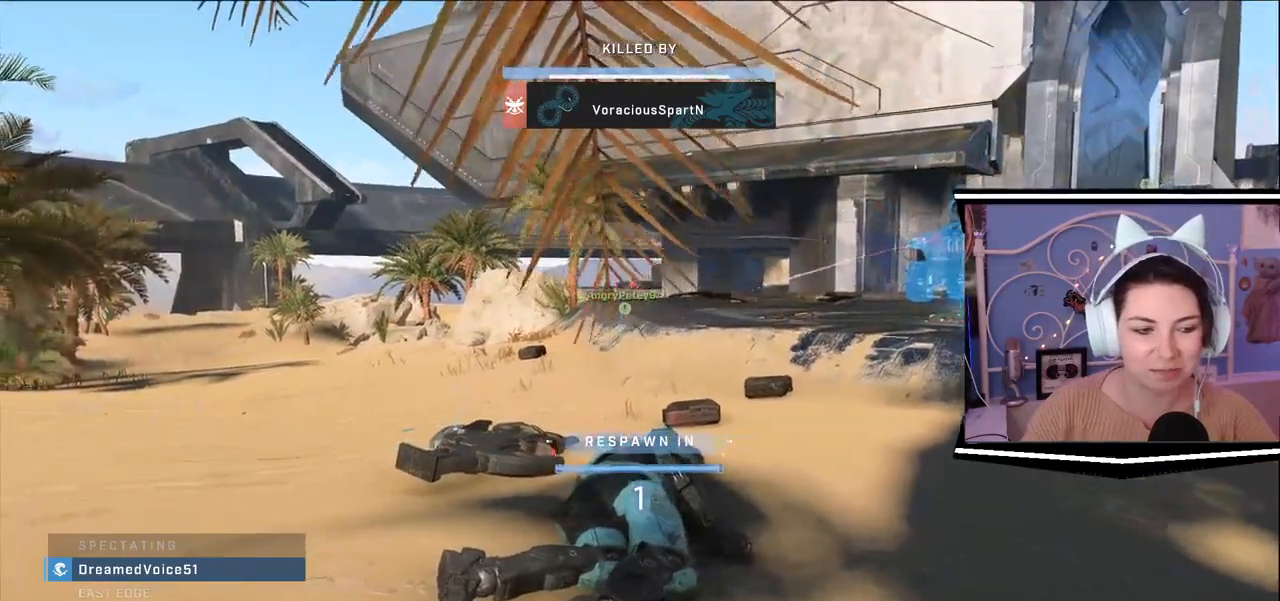
{"keys": [], "events": []}
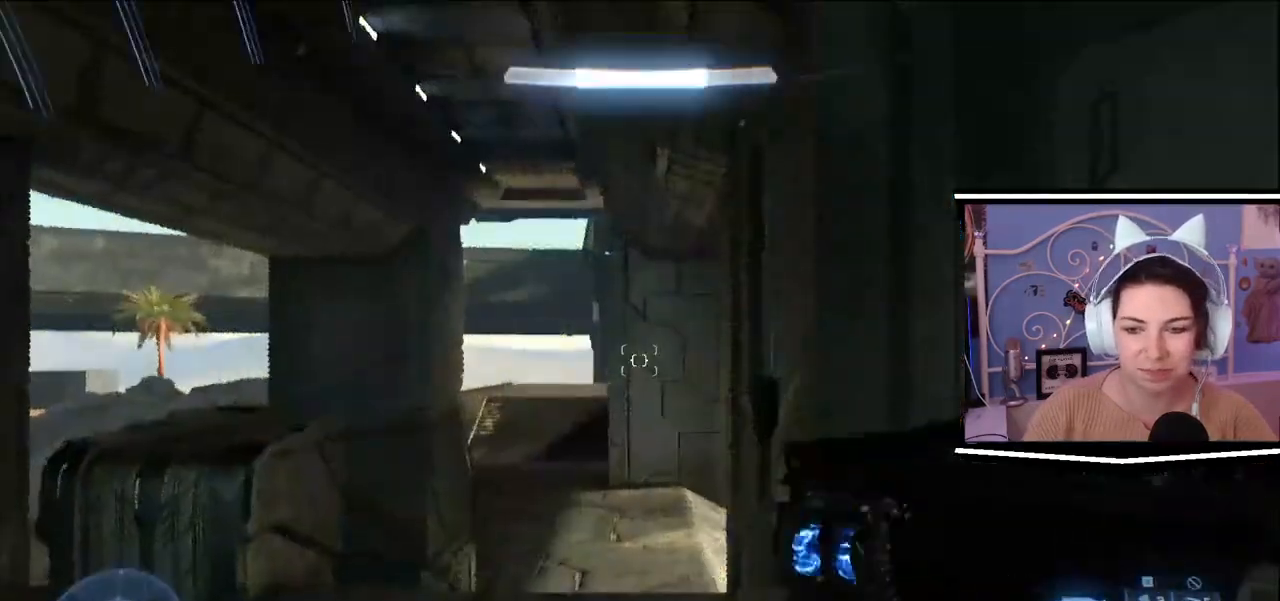
{"keys": ["w"], "events": [[483, "w", "down"]]}
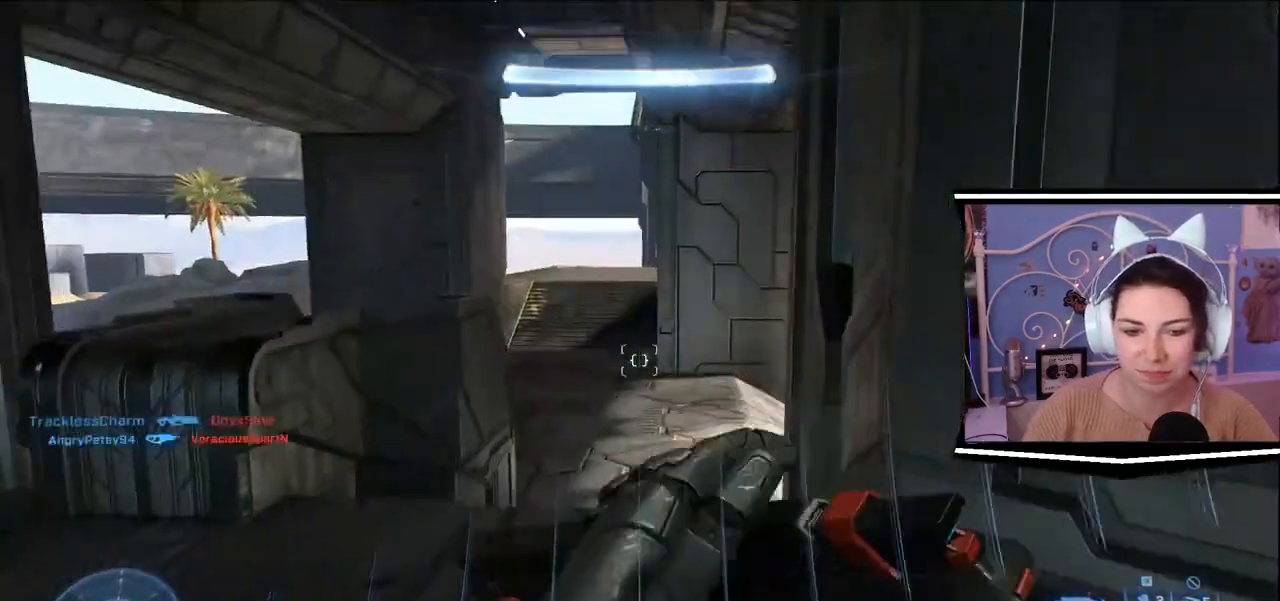
{"keys": ["a"], "events": [[250, "a", "down"], [434, "w", "up"]]}
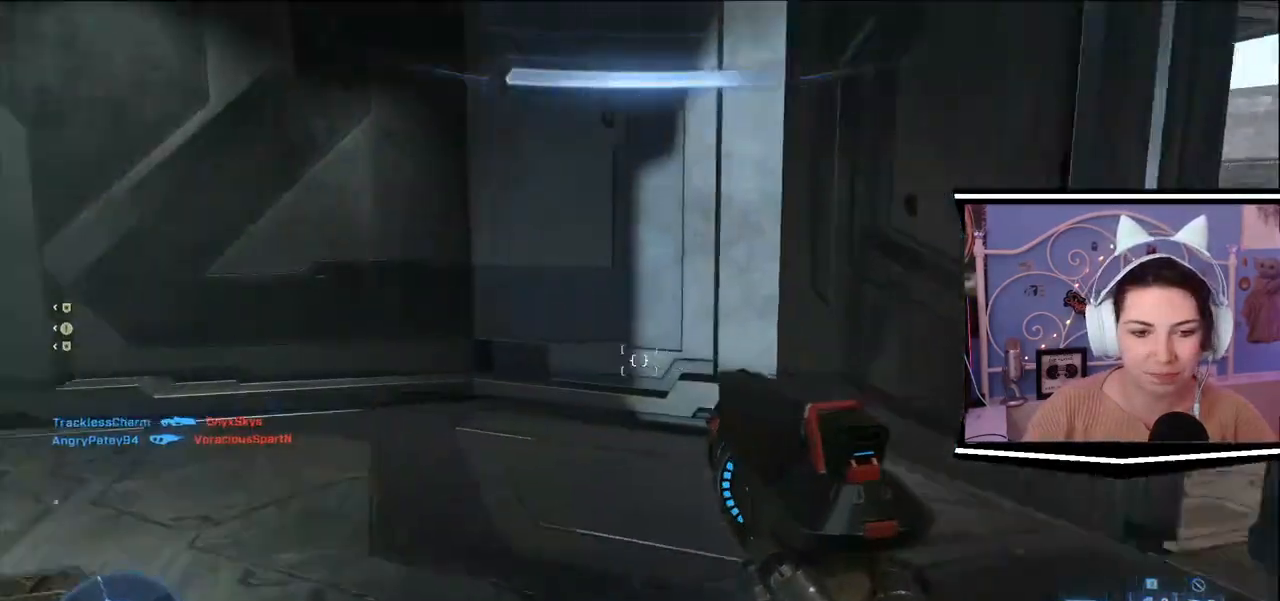
{"keys": ["d"], "events": [[116, "s", "down"], [267, "a", "up"], [267, "d", "down"], [267, "s", "up"]]}
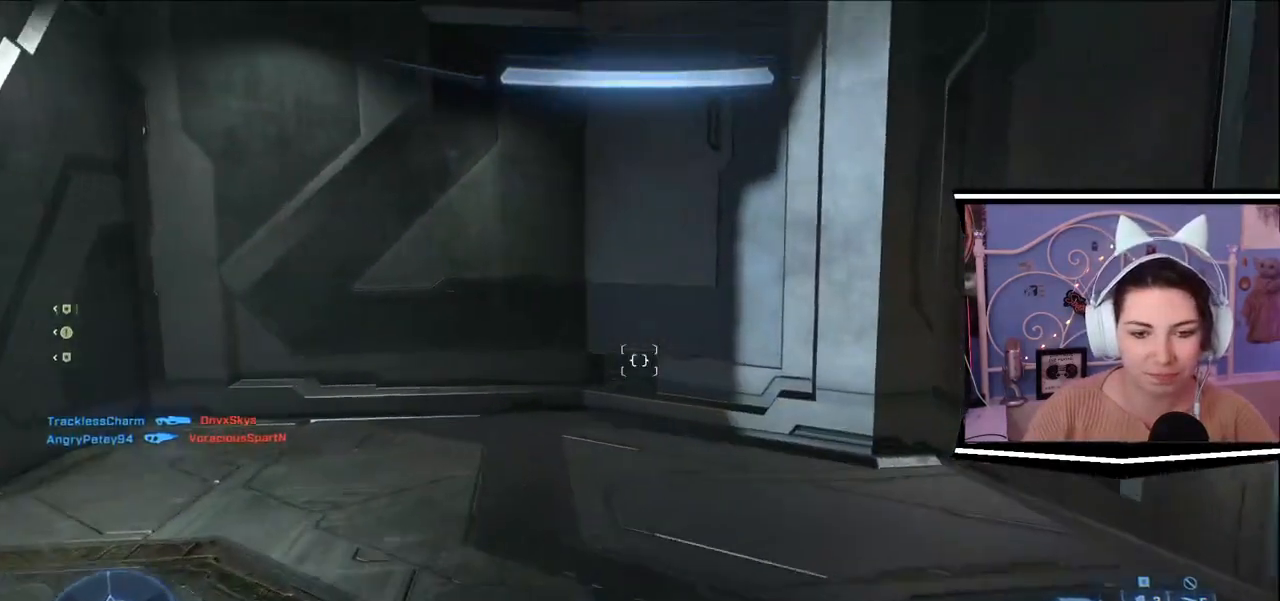
{"keys": [], "events": [[17, "d", "up"], [17, "w", "down"], [117, "w", "up"]]}
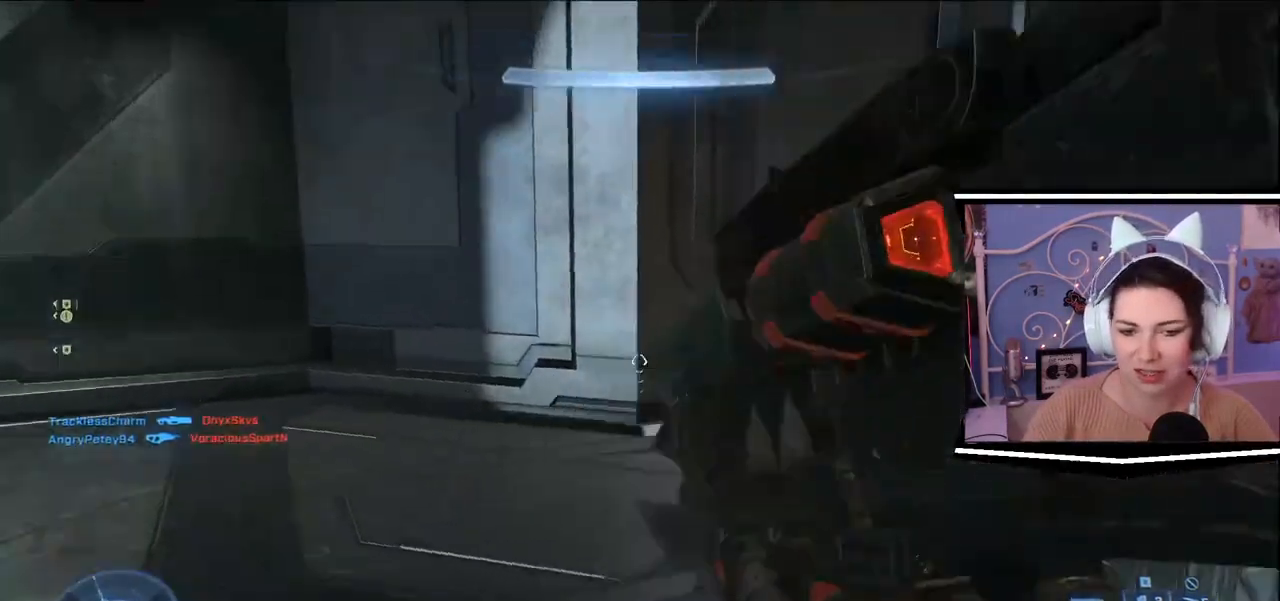
{"keys": ["a", "w"], "events": [[50, "w", "down"], [283, "a", "down"]]}
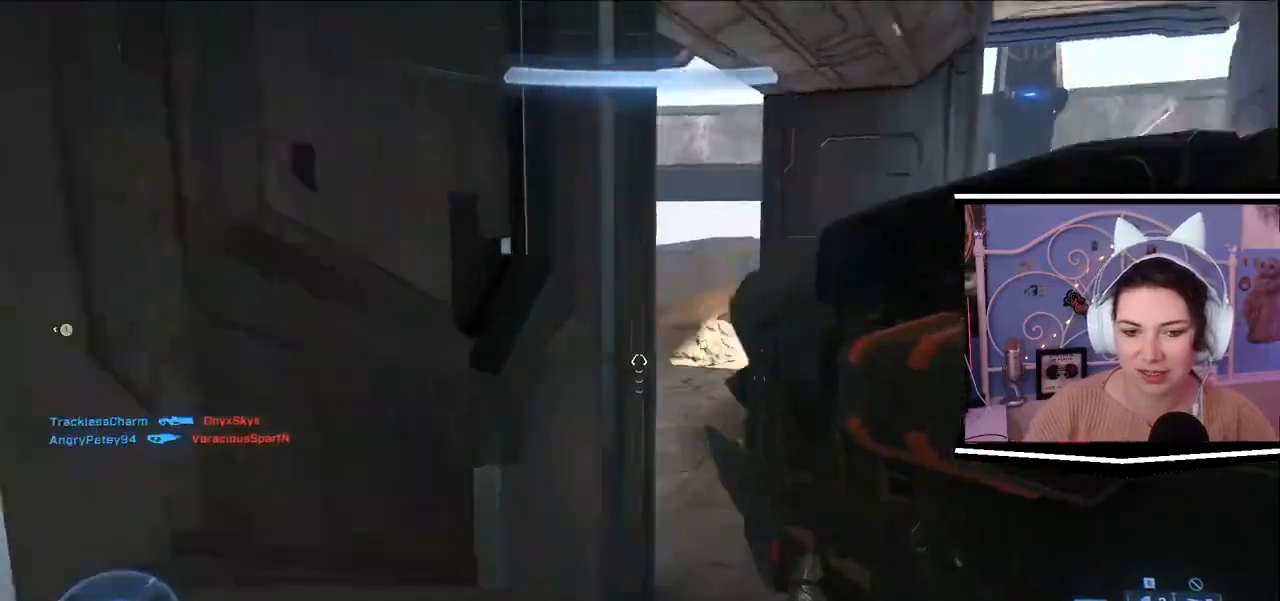
{"keys": ["w"], "events": [[451, "a", "up"]]}
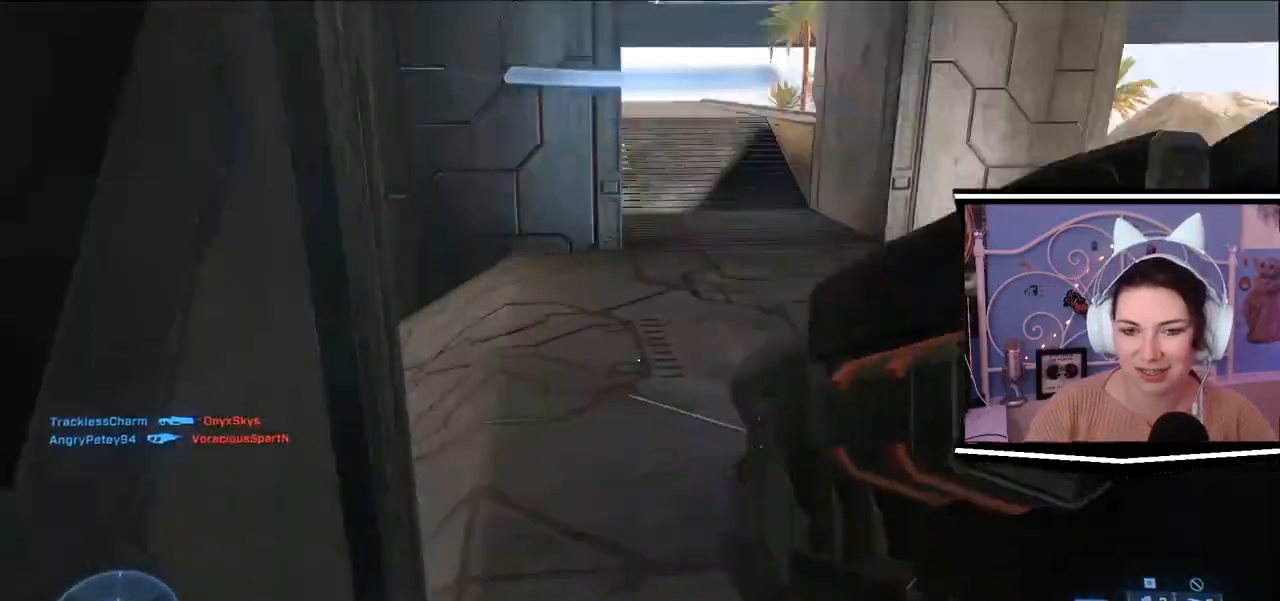
{"keys": ["w"], "events": [[200, "d", "down"], [467, "d", "up"]]}
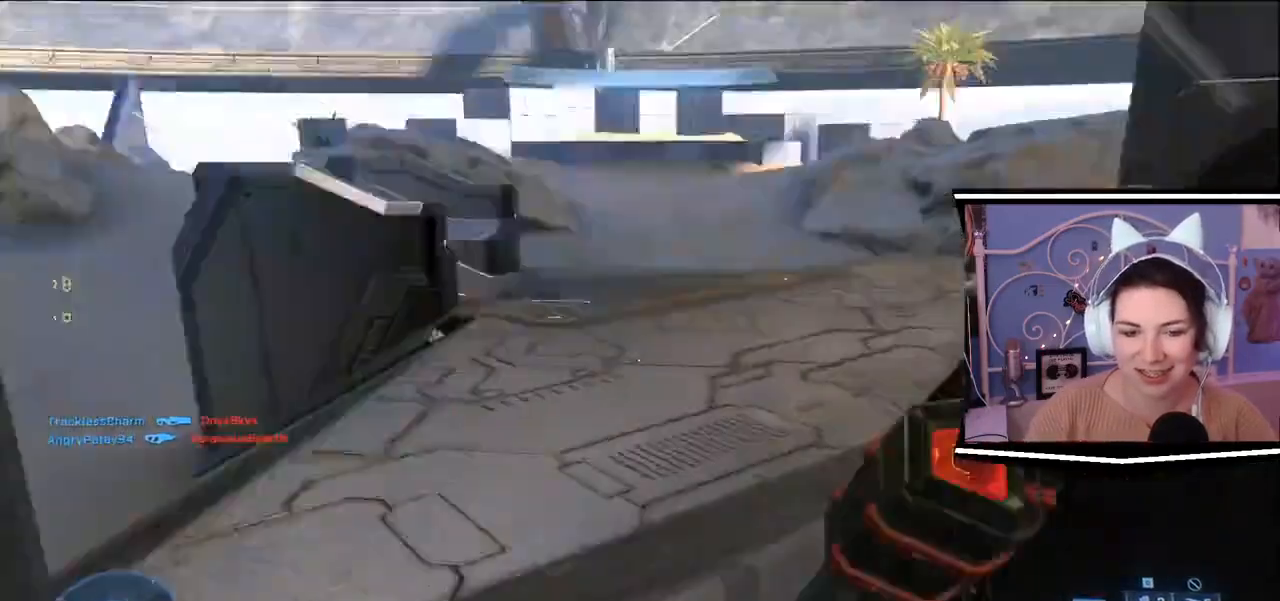
{"keys": ["d", "w"], "events": [[117, "d", "down"]]}
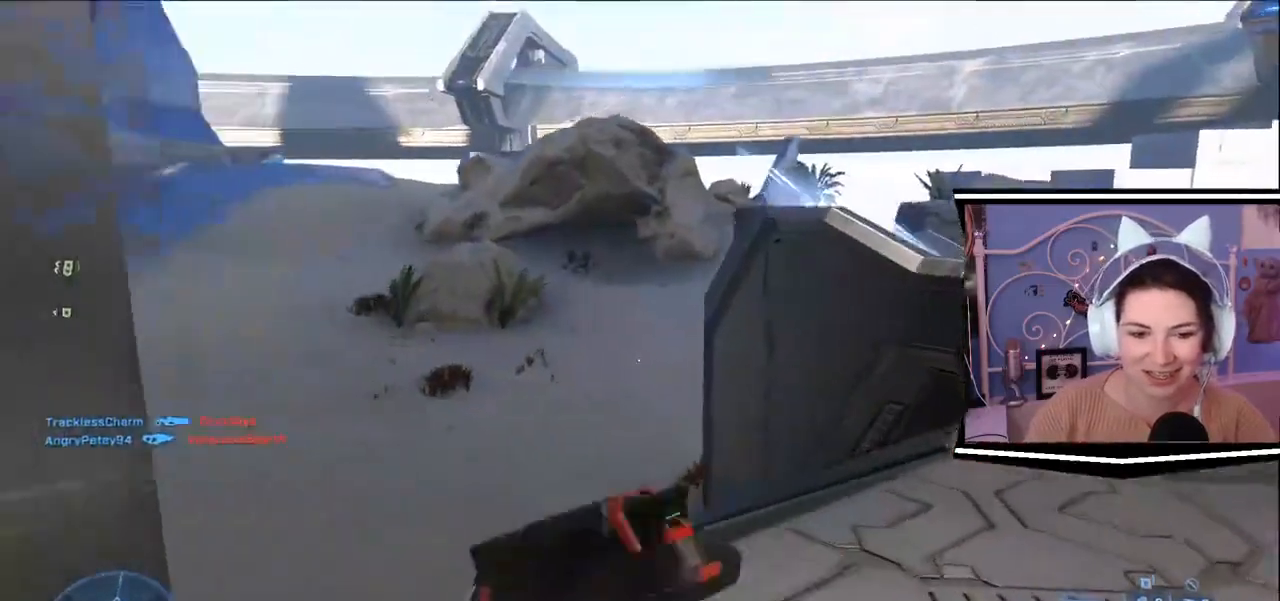
{"keys": ["d", "w"], "events": []}
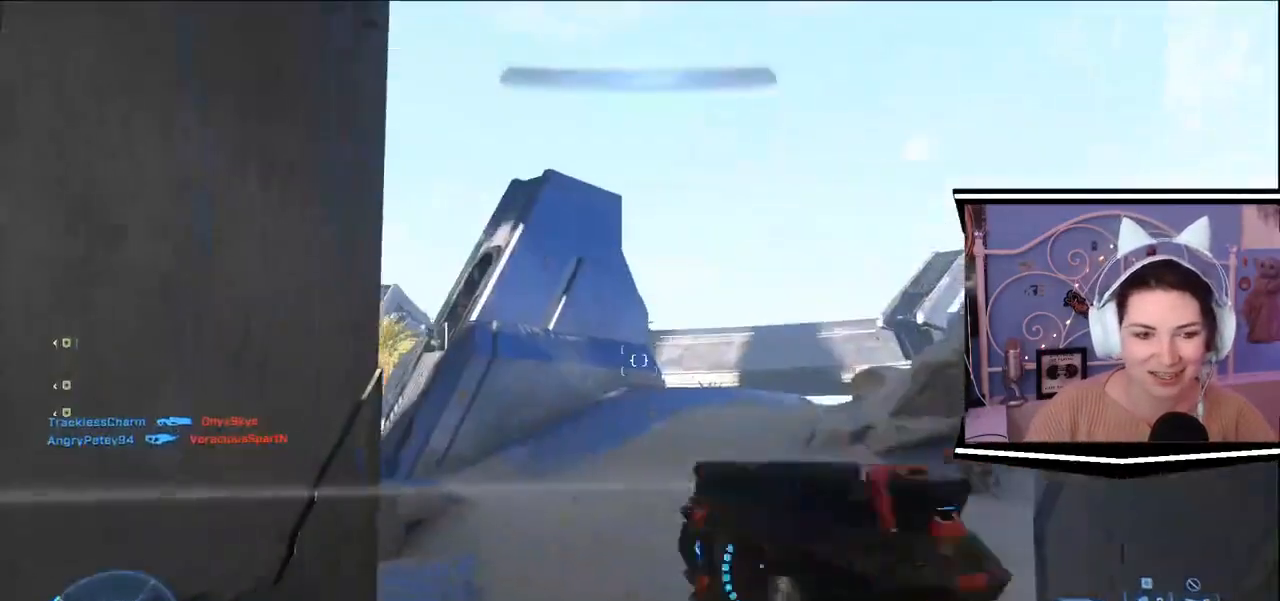
{"keys": ["d", "s"], "events": [[50, "w", "up"], [467, "s", "down"]]}
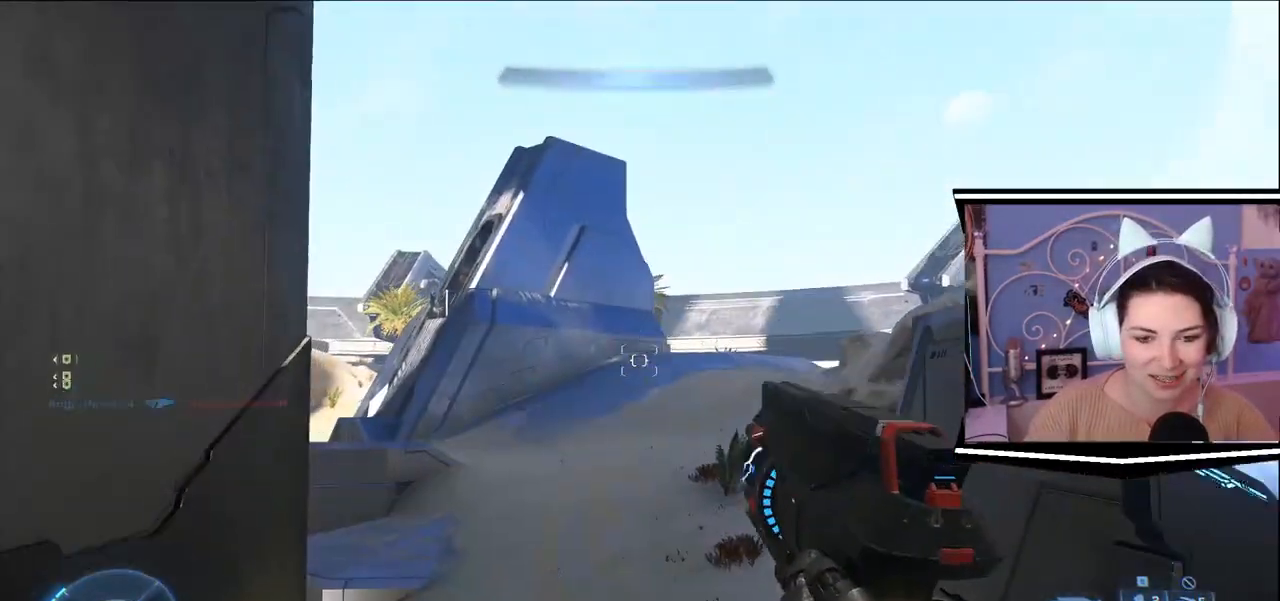
{"keys": ["d", "s"], "events": []}
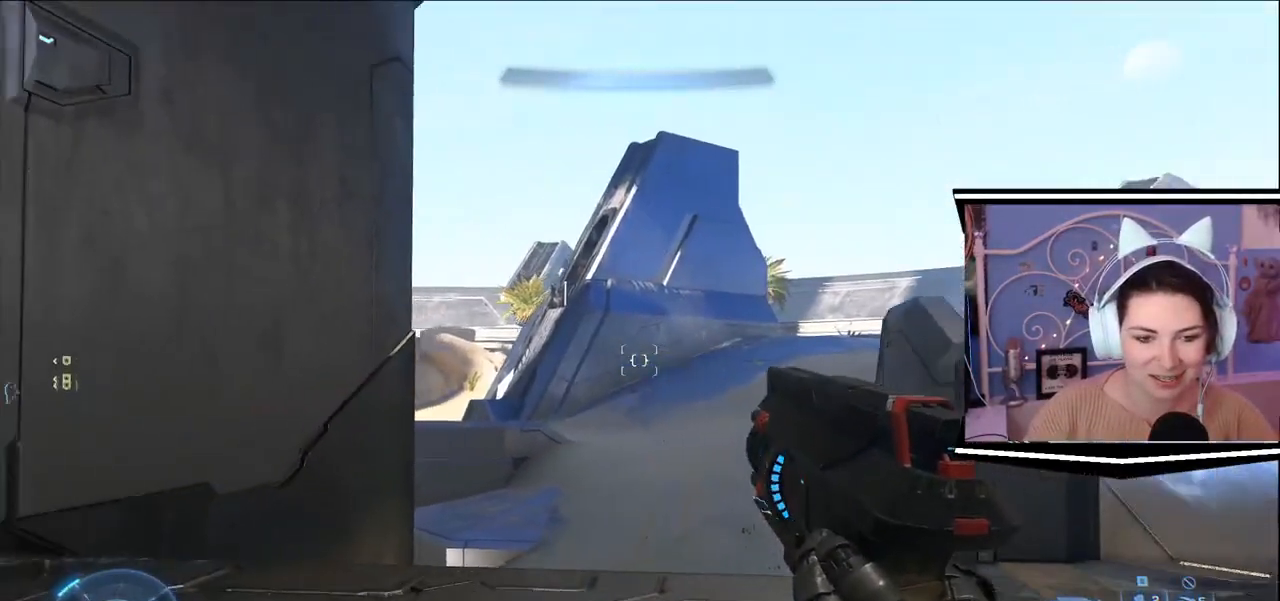
{"keys": ["w"], "events": [[184, "s", "up"], [284, "w", "down"], [317, "a", "down"], [417, "d", "up"], [484, "a", "up"]]}
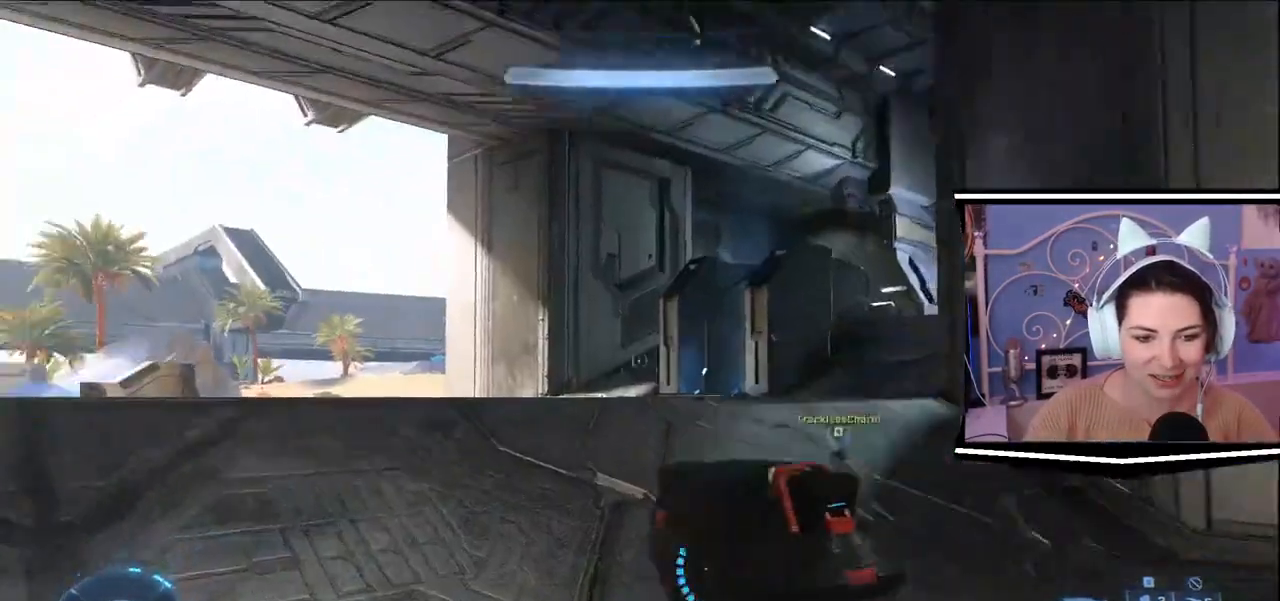
{"keys": ["a", "w"], "events": [[116, "a", "down"]]}
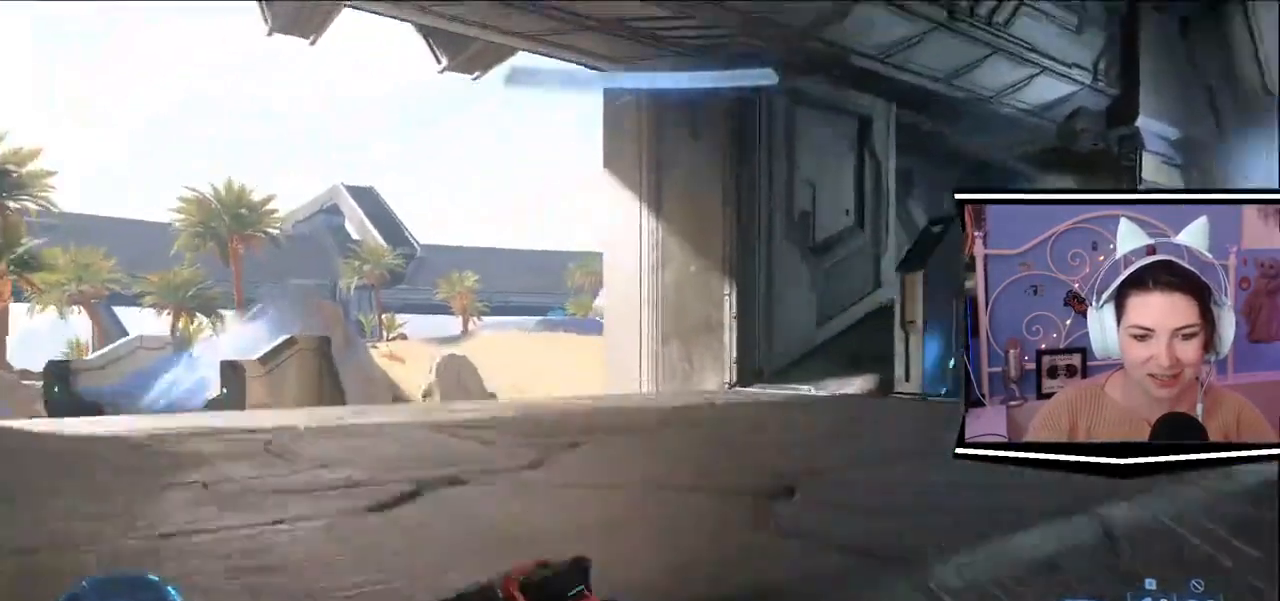
{"keys": ["a", "w"], "events": []}